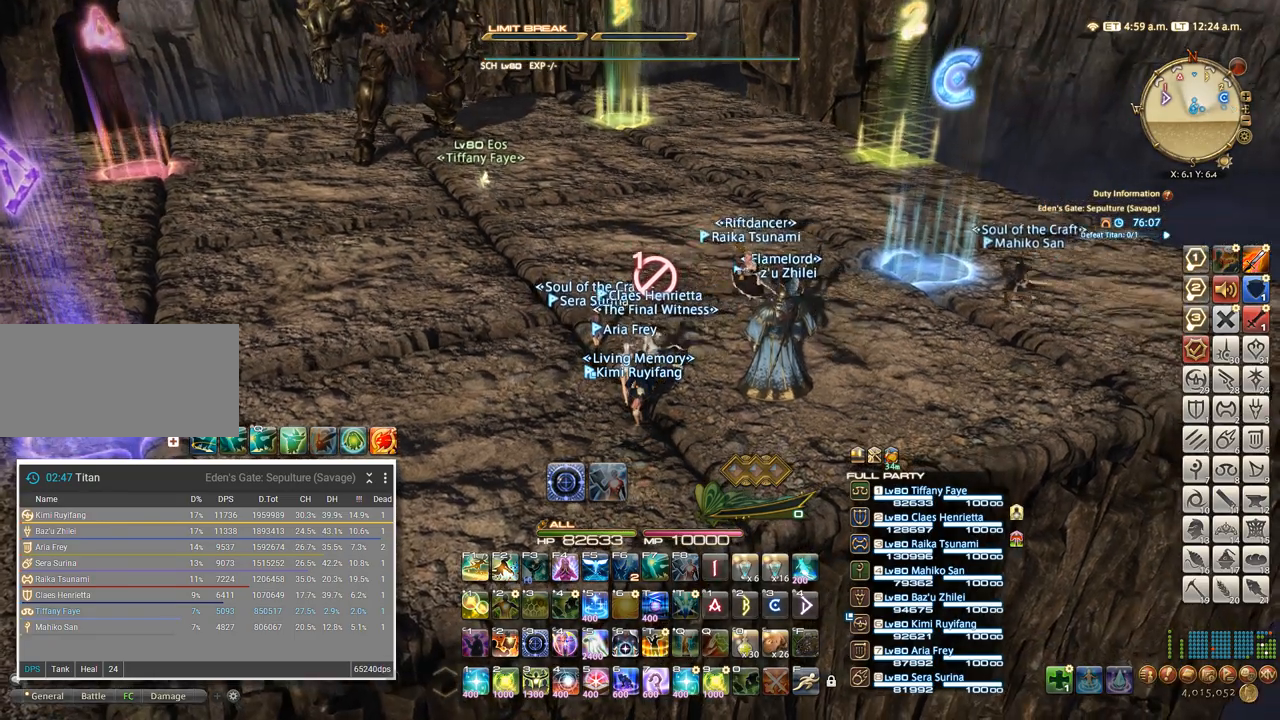
Gameplay with keyboard; each line is a JSON object with the keys held at the frame after it. "events" lists presses ("down") and releases ("up") of ".", "/", "0", "1", "2", "3", "4", "5", "6", "7", "8", "9", "a", "alt_l", "alt_r", "b", "backslash", "backspace", "c", "caps_lock", "comma", "ctrl_l", "ctrl_r", "d", "e", "equals", "escape", "f", "f1", "f10", "f11", "f12", "f2", "f3", "f4", "f5", "f6", "f7", "f8", "f9", "g", "h", "i", "j", "k", "l", "lbracket", "m", "minus", "n", "o", "p", "q", "quote", "r", "rbracket", "return", "s", "semicolon", "shift_l", "shift_r", "space", "super", "t", "tab", "tilde", "u", "v", "w", "x", "y" and "z" between this image and that frame as [ms after this image, input, new state], when the widget could be followed in between. No other keys are recorded. Mouse input is not recorded.
{"keys": ["a"], "events": [[84, "a", "down"], [100, "s", "down"], [284, "s", "up"]]}
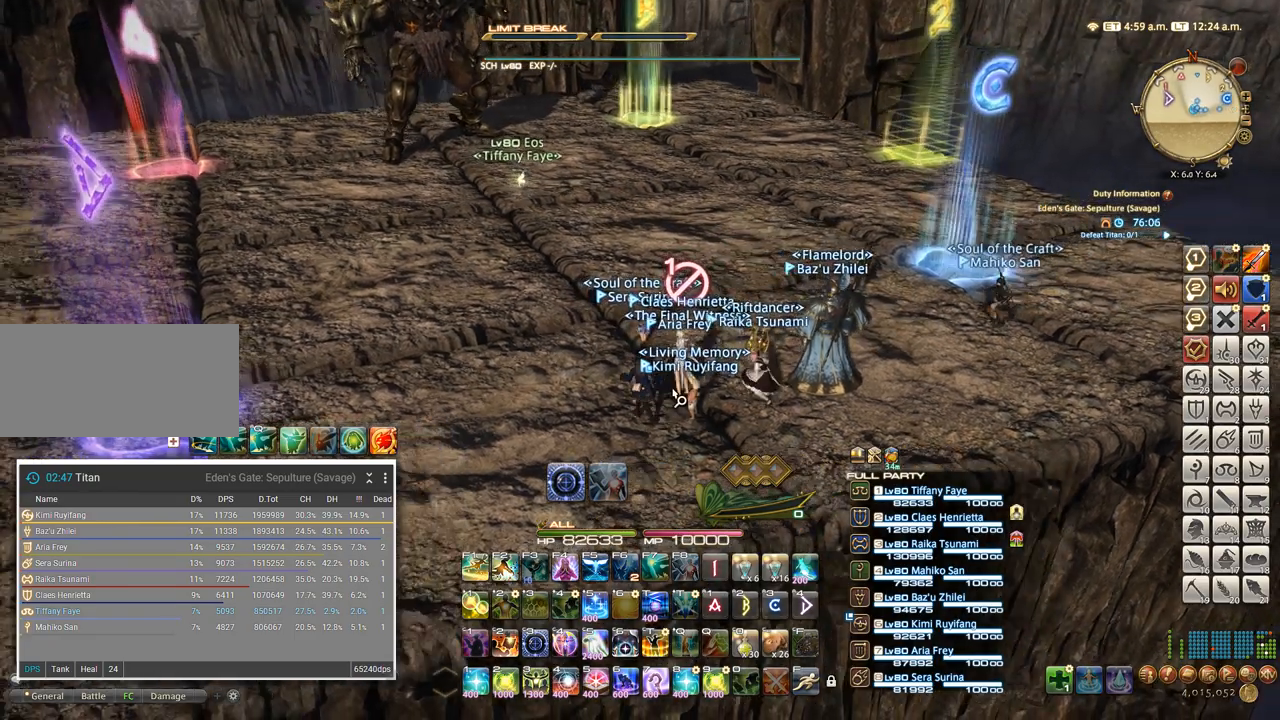
{"keys": ["d"], "events": [[84, "a", "up"], [150, "w", "down"], [184, "d", "down"], [317, "w", "up"]]}
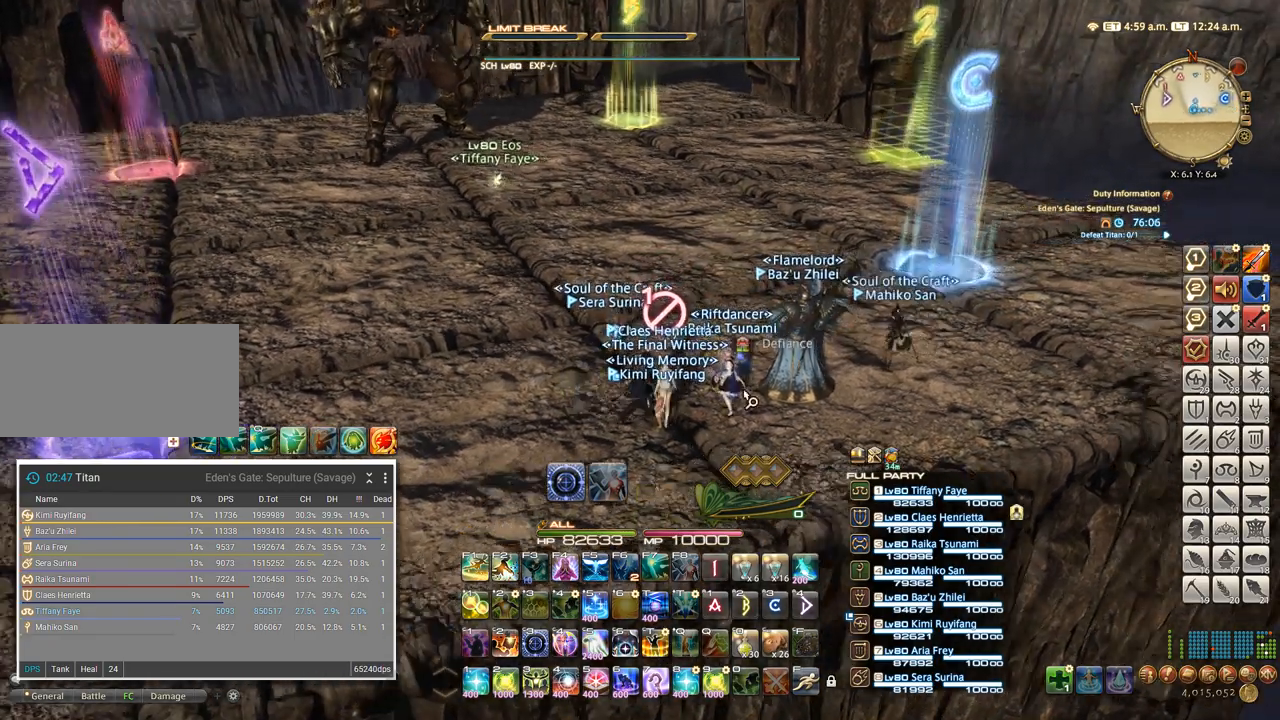
{"keys": ["a"], "events": [[217, "d", "up"], [317, "w", "down"], [367, "a", "down"], [467, "w", "up"]]}
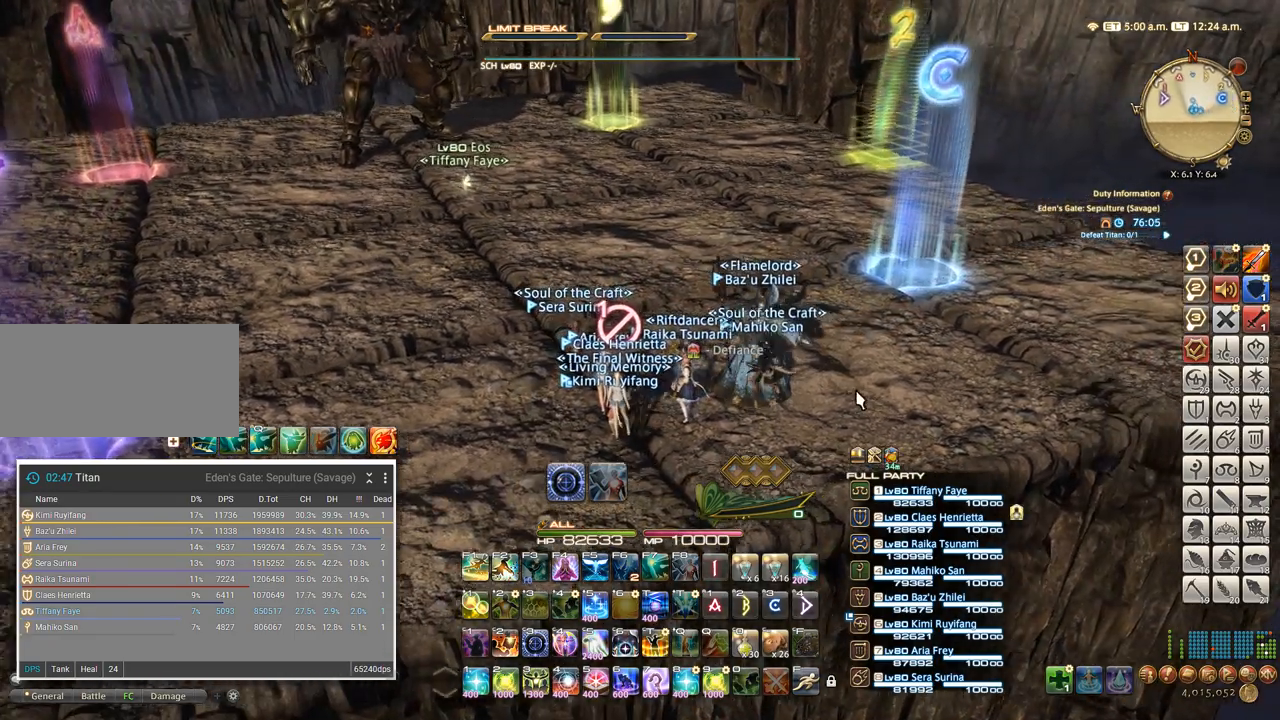
{"keys": [], "events": [[167, "s", "down"], [334, "s", "up"], [484, "a", "up"]]}
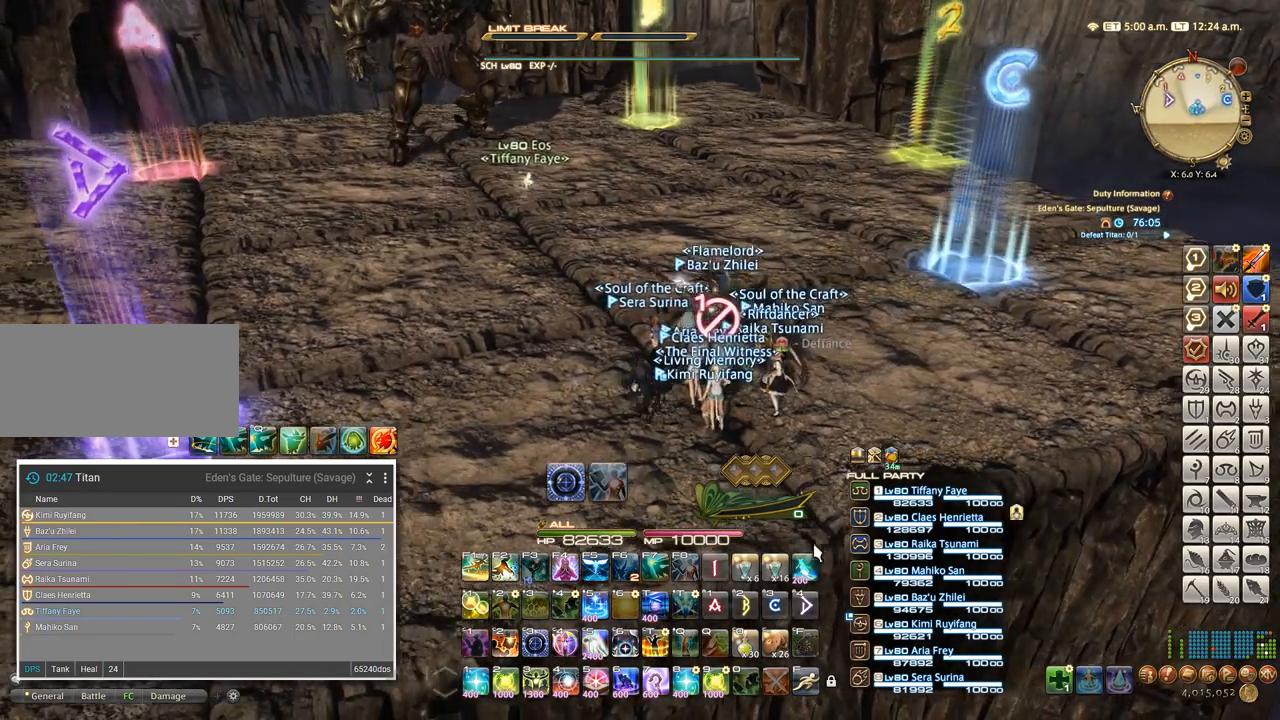
{"keys": [], "events": []}
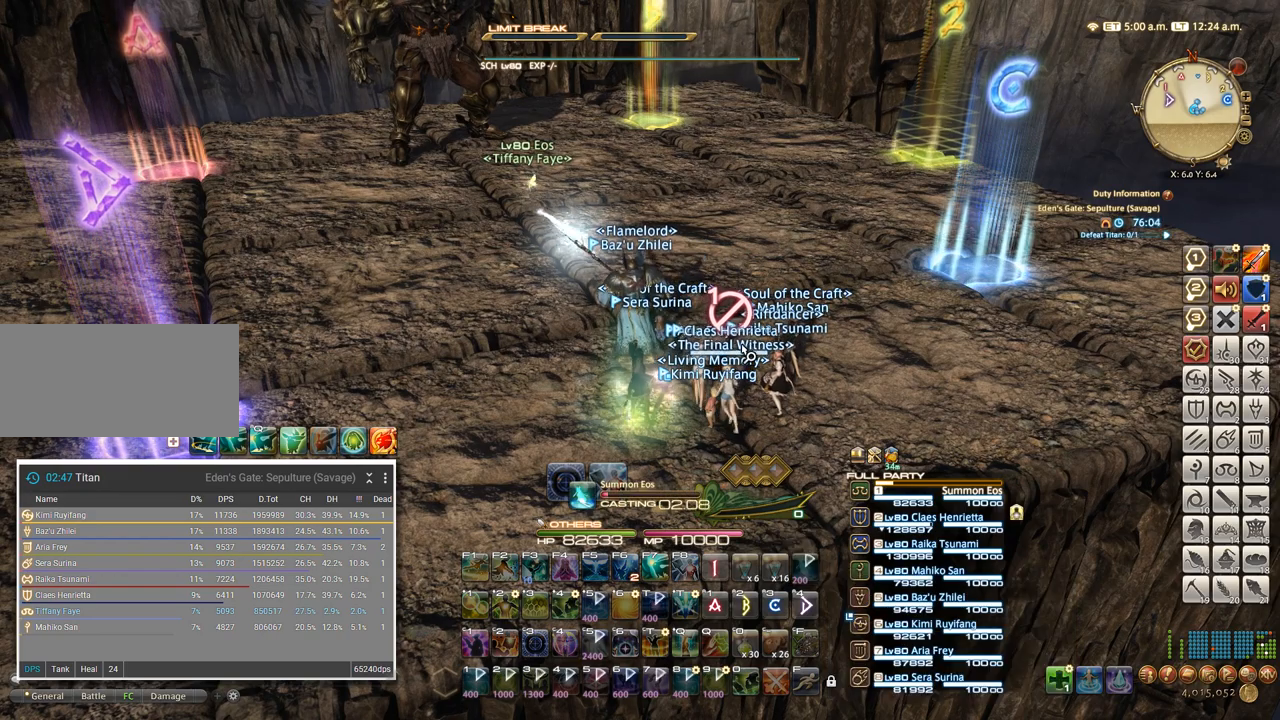
{"keys": ["a"], "events": [[167, "a", "down"], [300, "s", "down"], [350, "a", "up"], [384, "d", "down"], [417, "s", "up"], [450, "a", "down"], [500, "d", "up"]]}
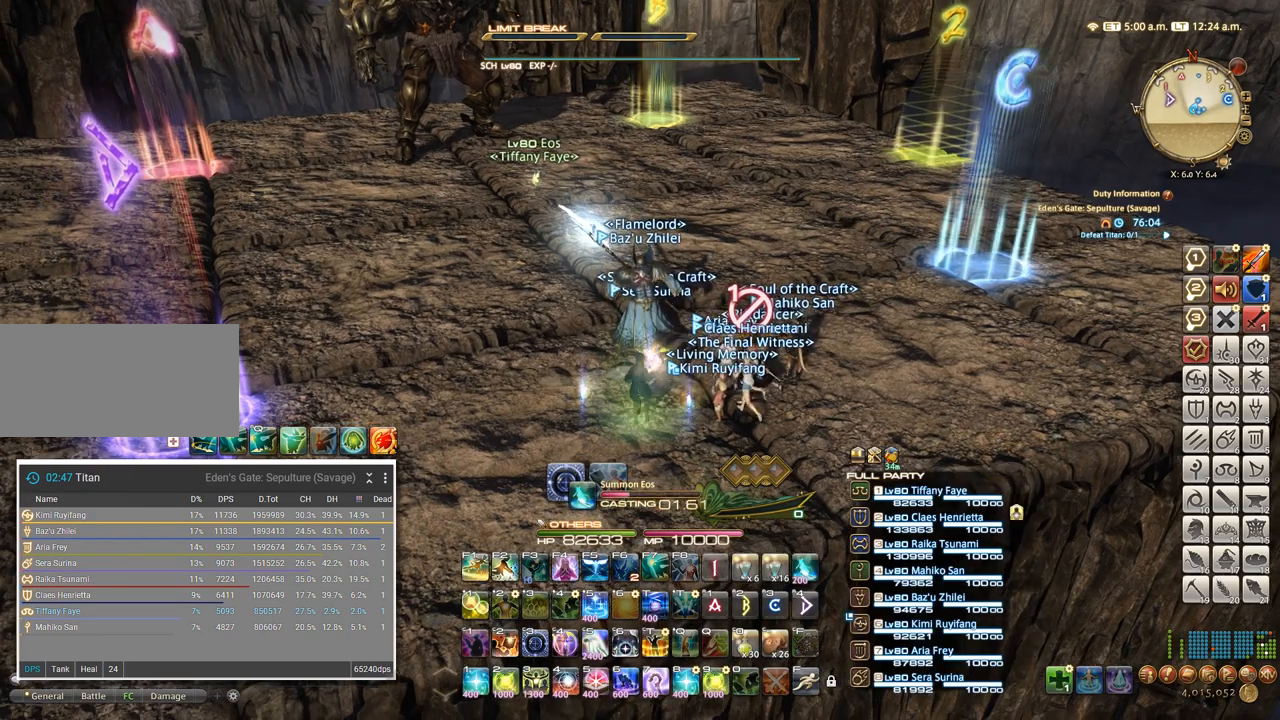
{"keys": [], "events": [[67, "a", "up"], [67, "d", "down"], [150, "a", "down"], [167, "d", "up"], [250, "a", "up"], [250, "d", "down"], [317, "d", "up"]]}
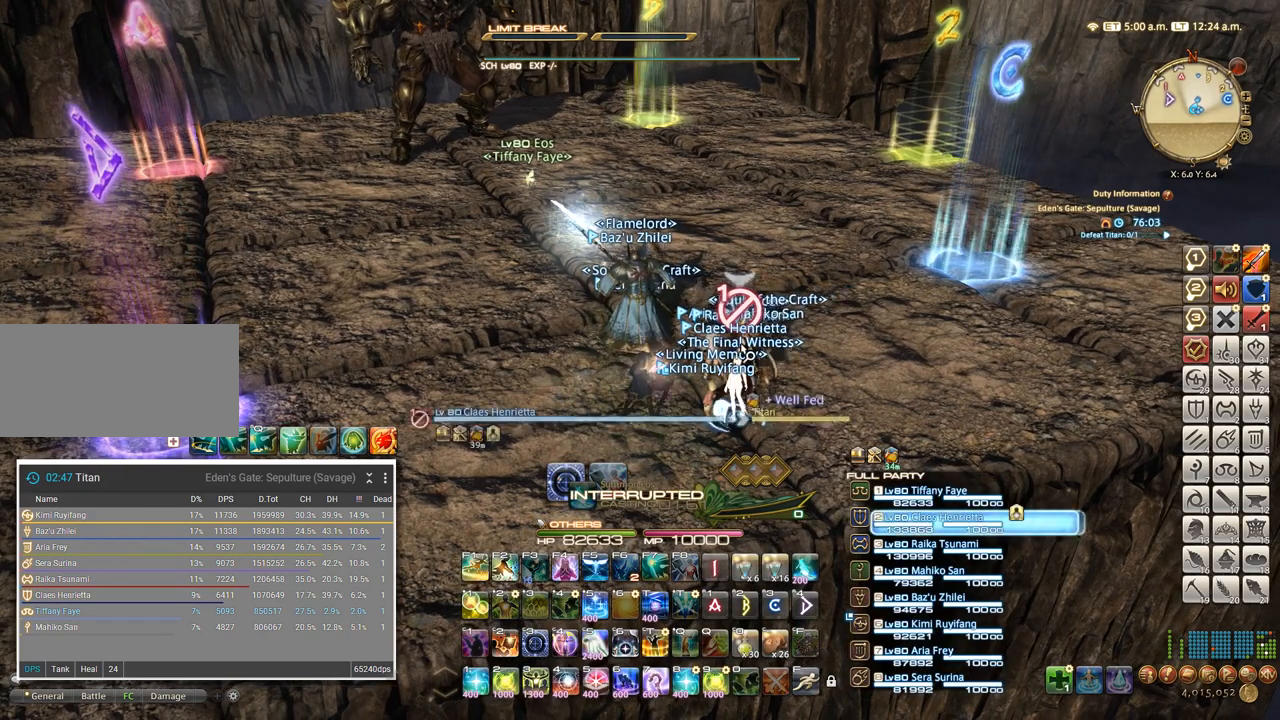
{"keys": [], "events": []}
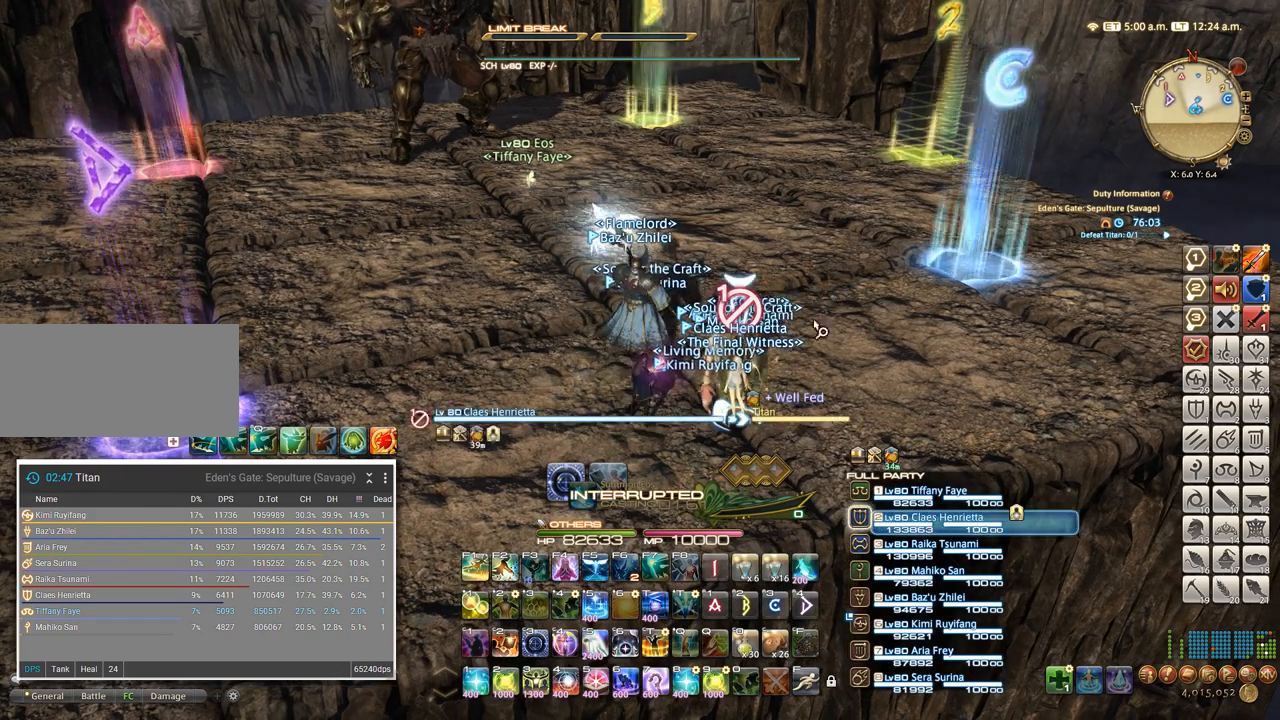
{"keys": [], "events": []}
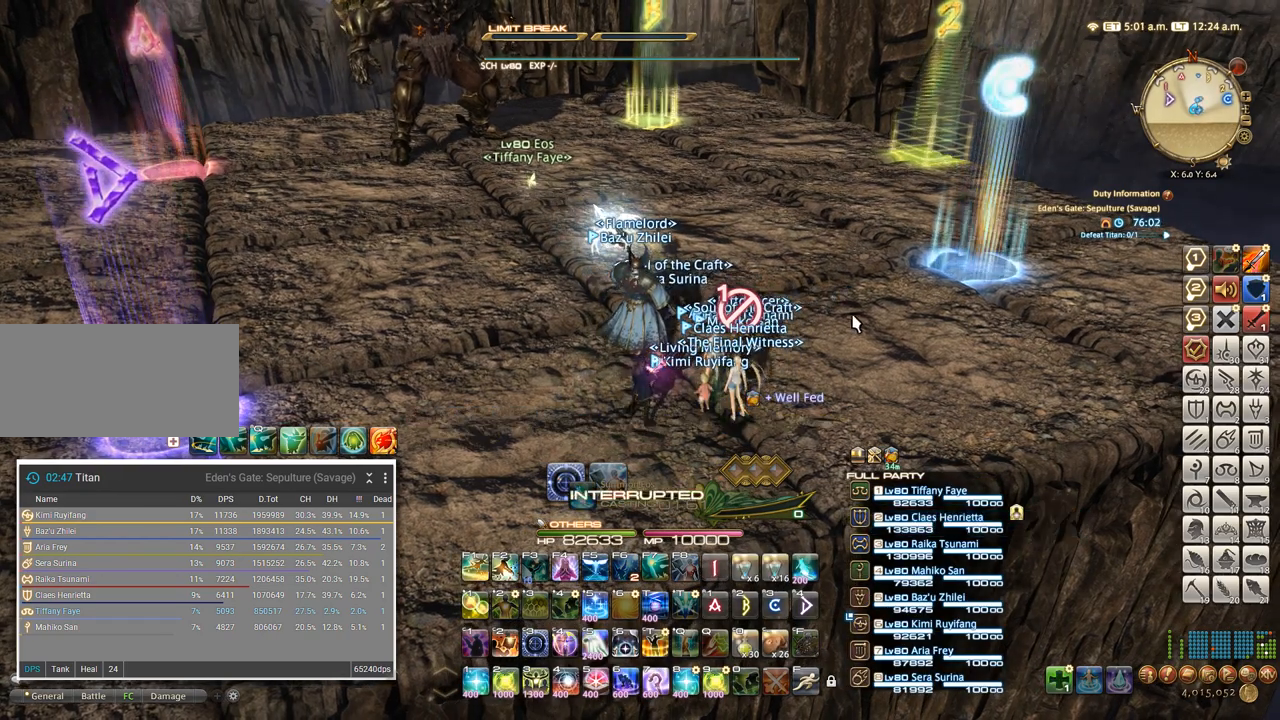
{"keys": ["a"], "events": [[250, "a", "down"]]}
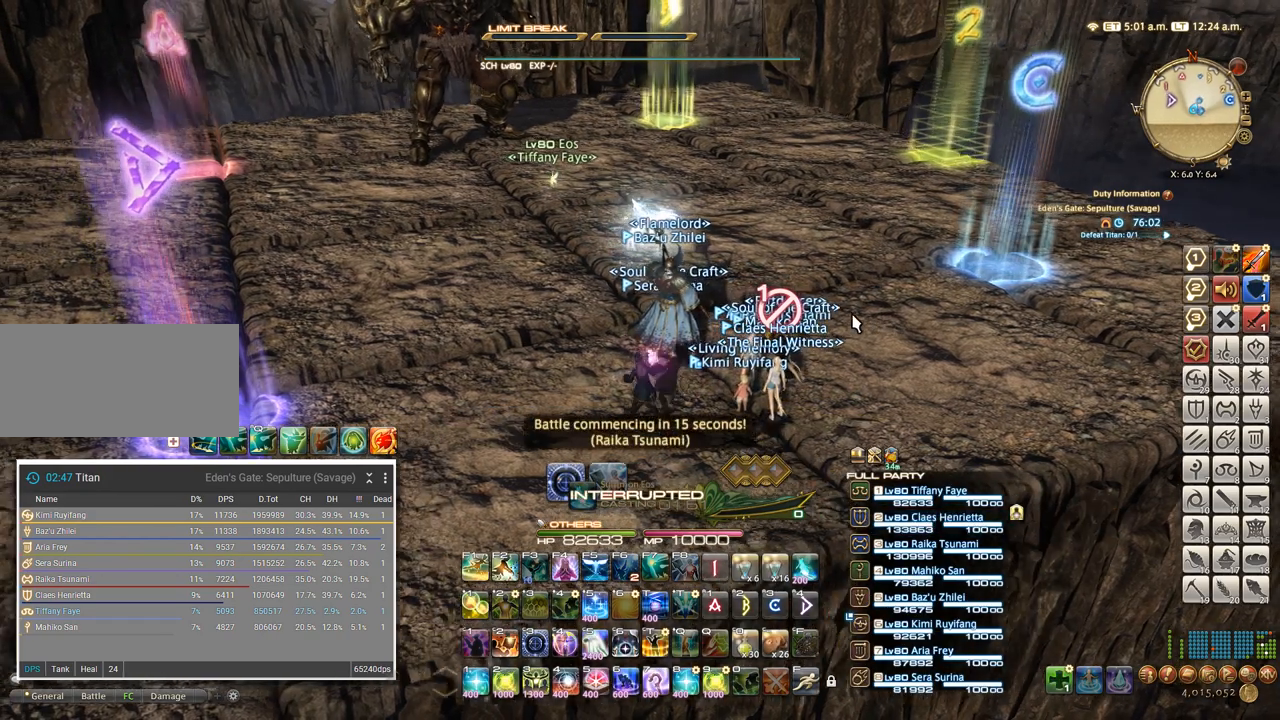
{"keys": [], "events": [[50, "a", "up"]]}
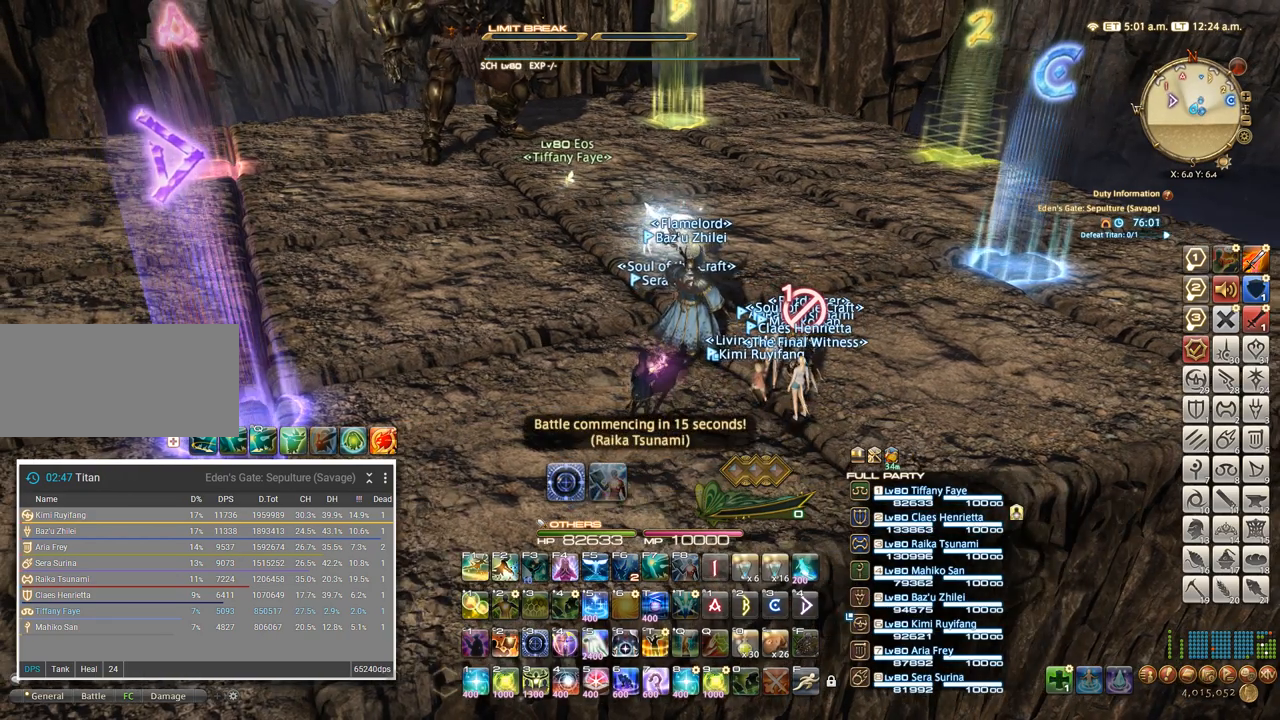
{"keys": [], "events": []}
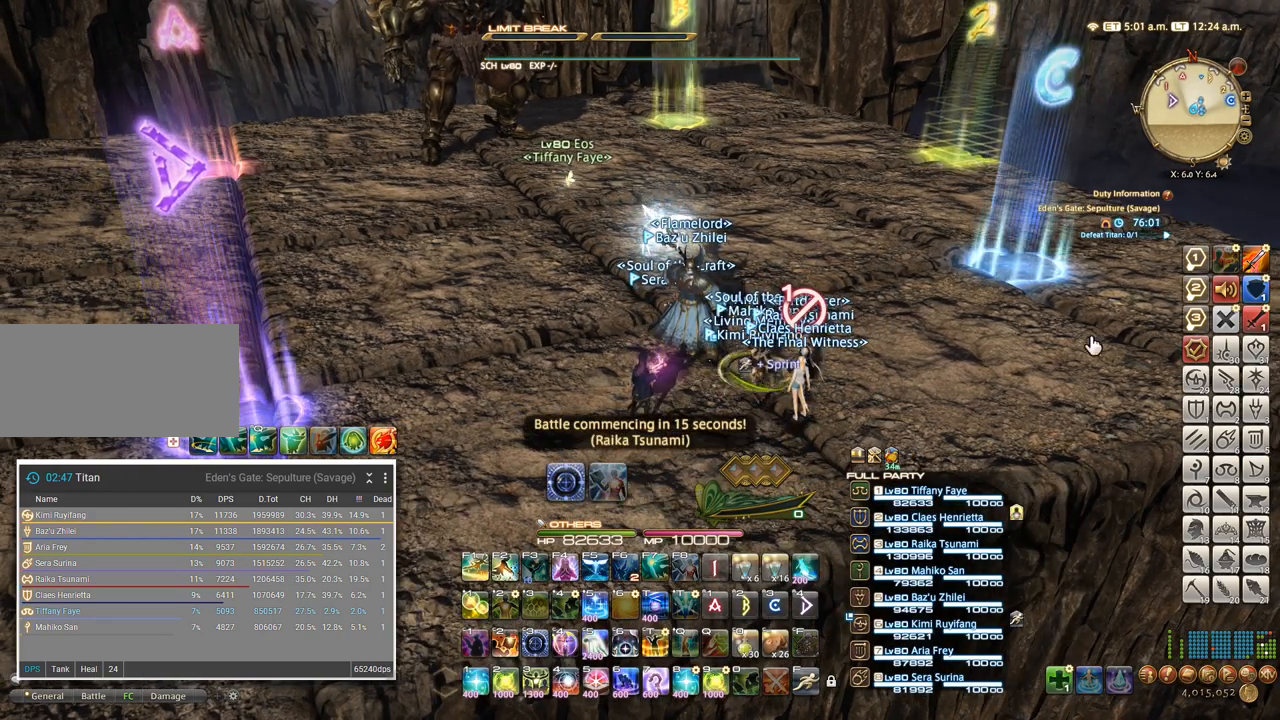
{"keys": ["a"], "events": [[367, "s", "down"], [384, "a", "down"], [434, "s", "up"]]}
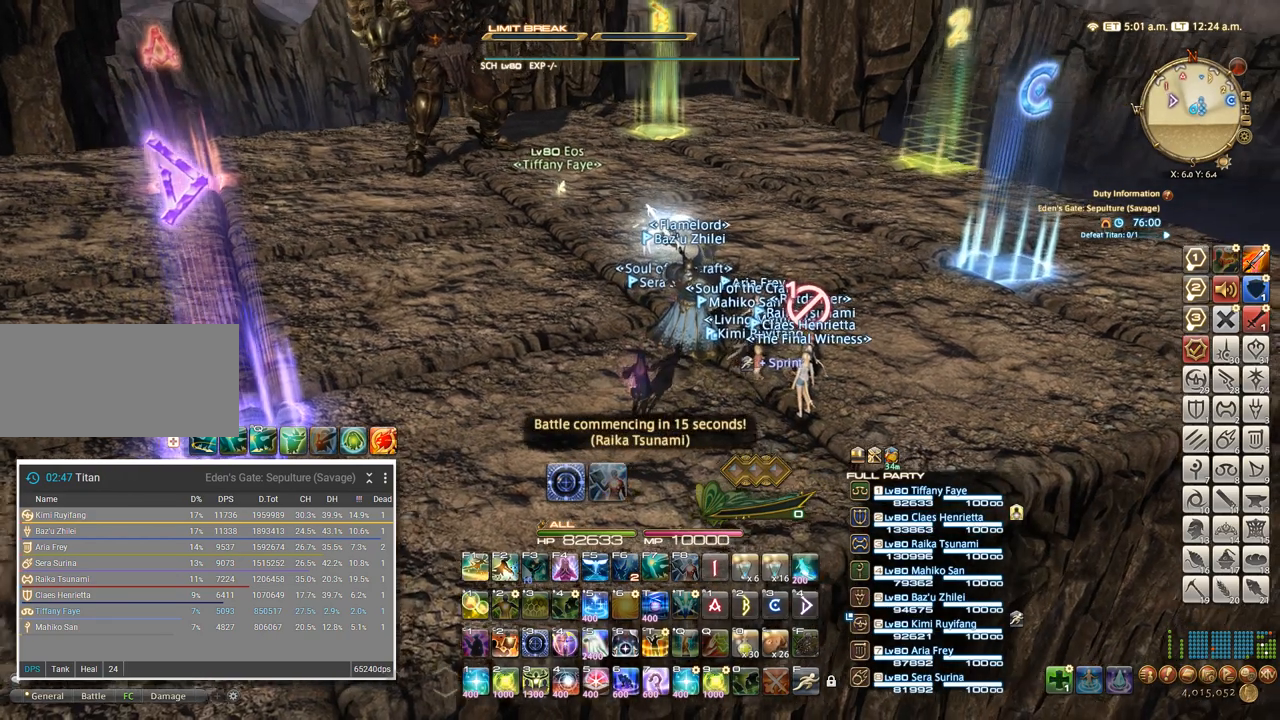
{"keys": [], "events": [[50, "a", "up"]]}
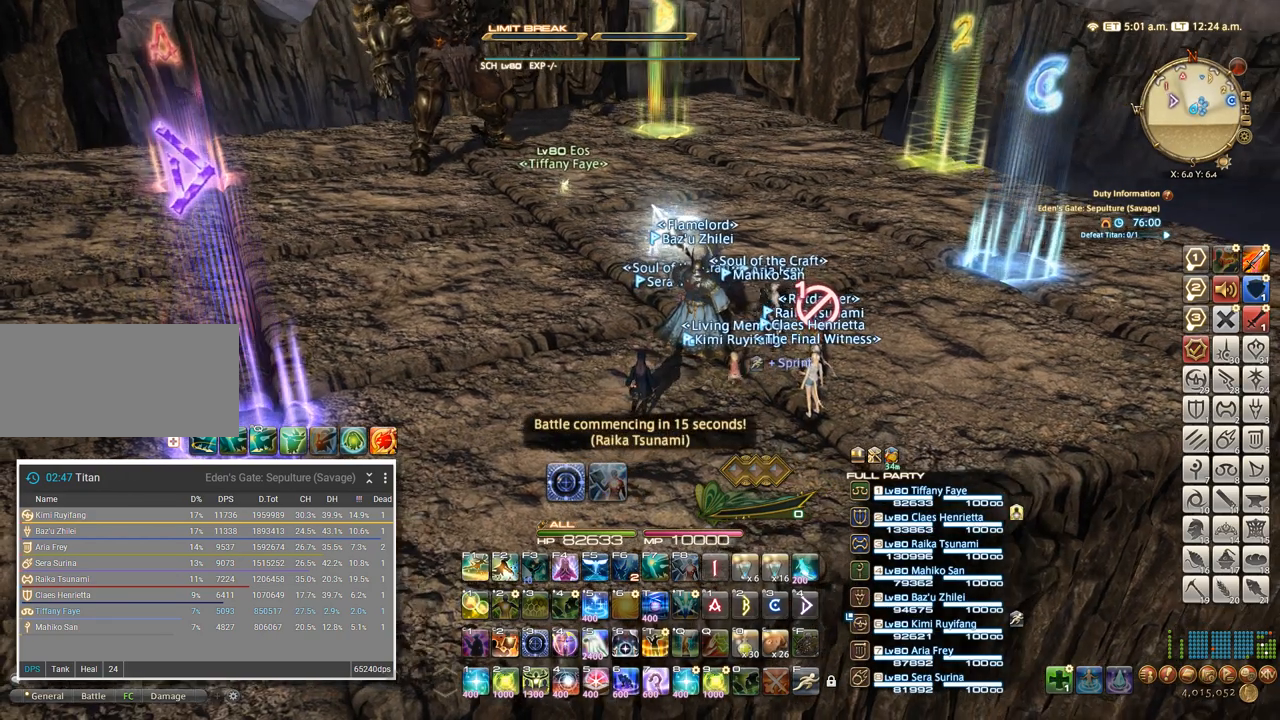
{"keys": [], "events": []}
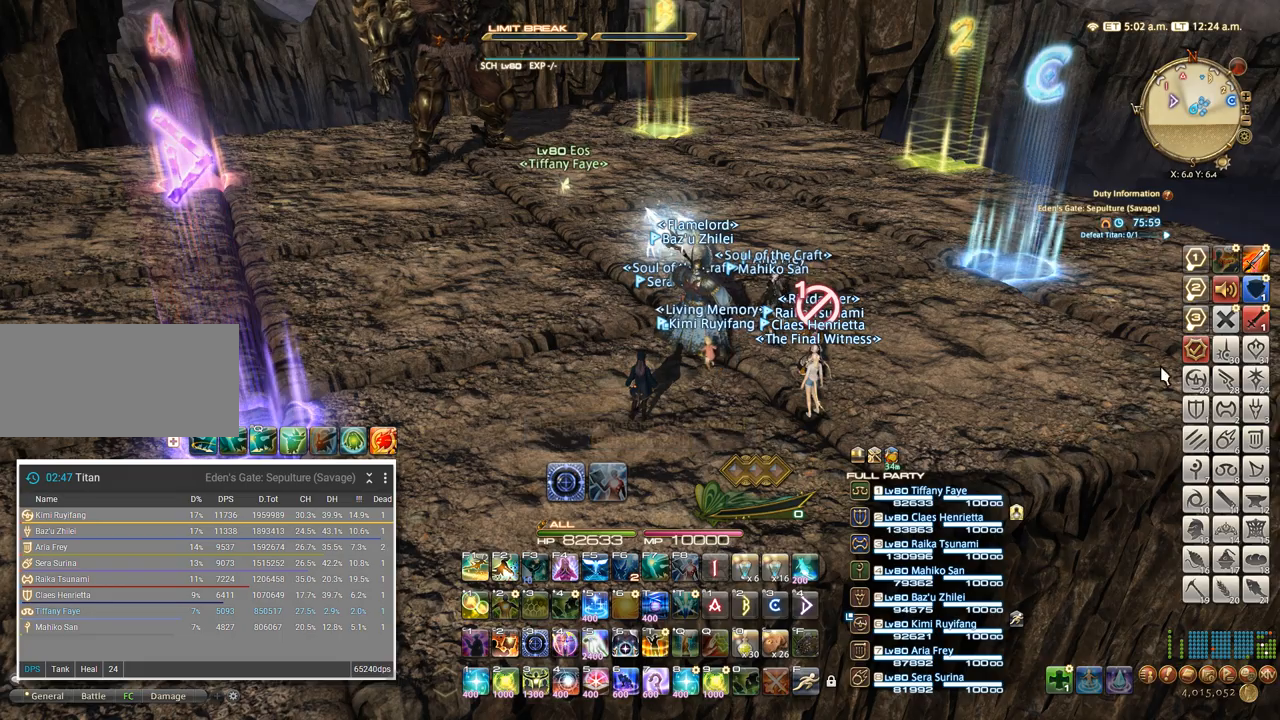
{"keys": ["d", "w"], "events": [[200, "s", "down"], [234, "a", "down"], [317, "s", "up"], [350, "a", "up"], [350, "d", "down"], [434, "w", "down"]]}
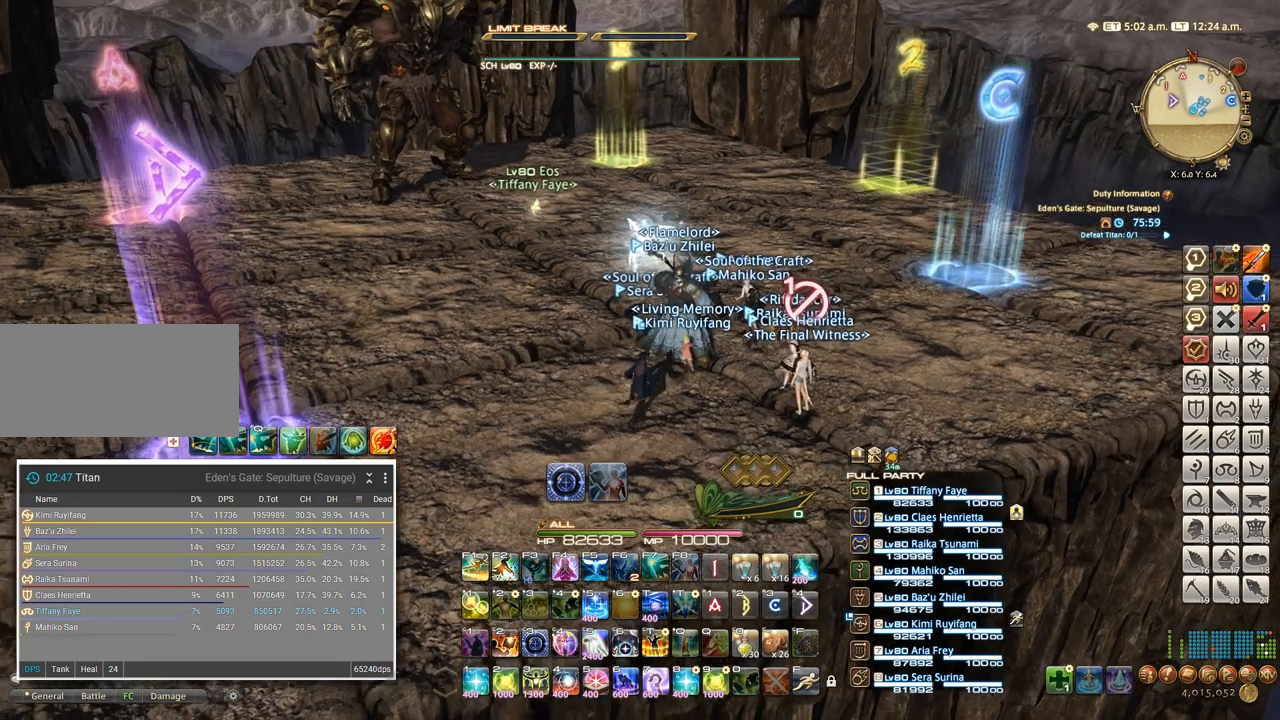
{"keys": [], "events": [[84, "d", "up"], [117, "a", "down"], [200, "a", "up"], [200, "d", "down"], [200, "w", "up"], [284, "w", "down"], [300, "a", "down"], [317, "d", "up"], [334, "w", "up"], [484, "a", "up"]]}
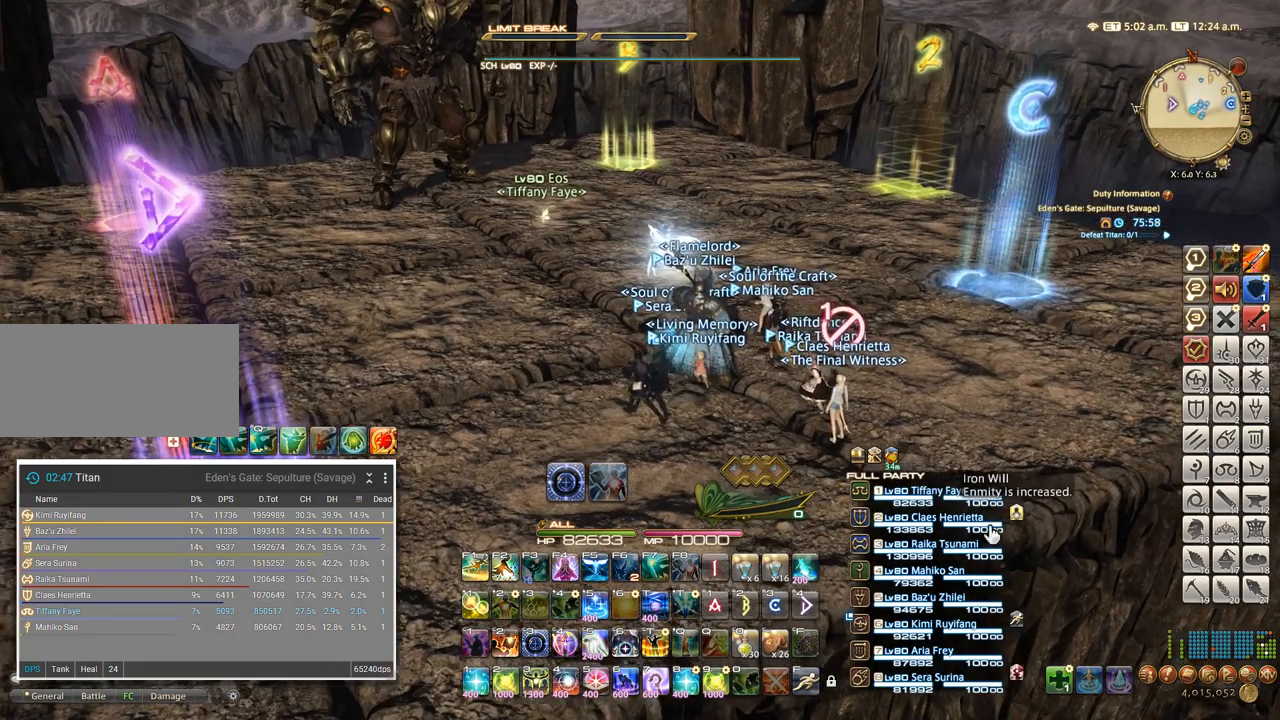
{"keys": ["2"], "events": [[500, "2", "down"]]}
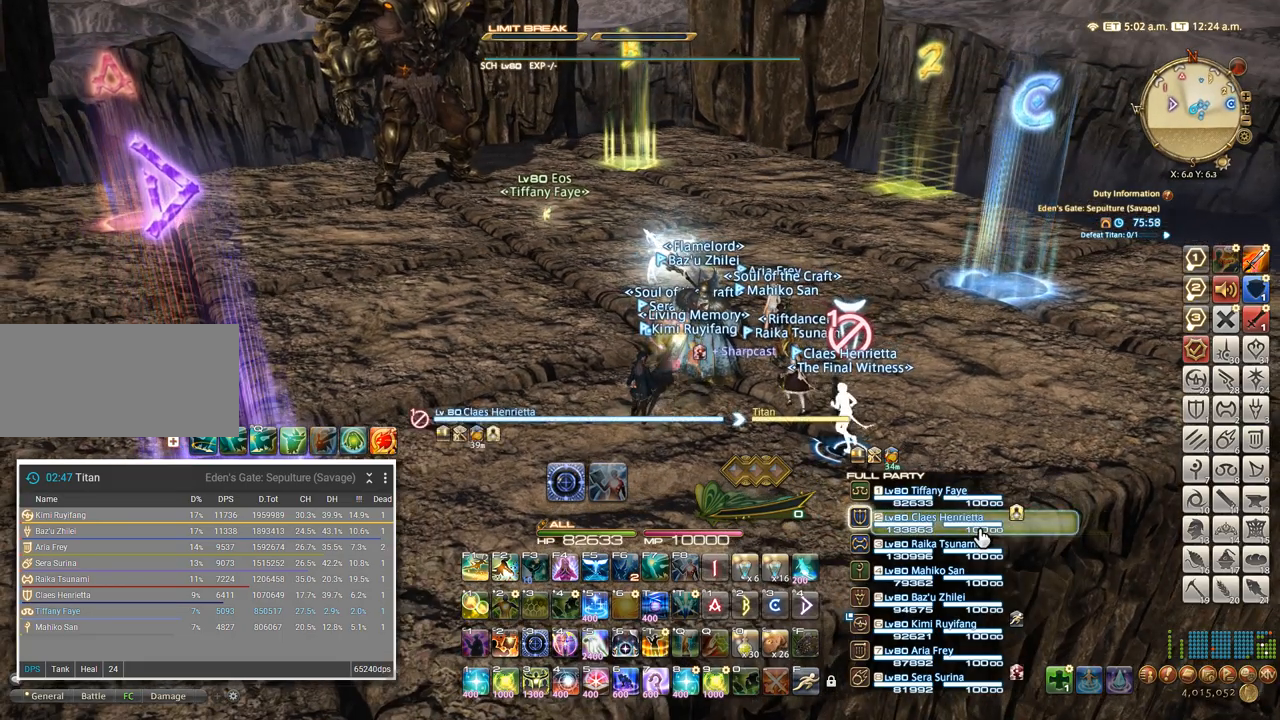
{"keys": ["2"], "events": [[84, "2", "up"], [167, "2", "down"], [250, "2", "up"], [317, "2", "down"], [384, "2", "up"], [450, "2", "down"]]}
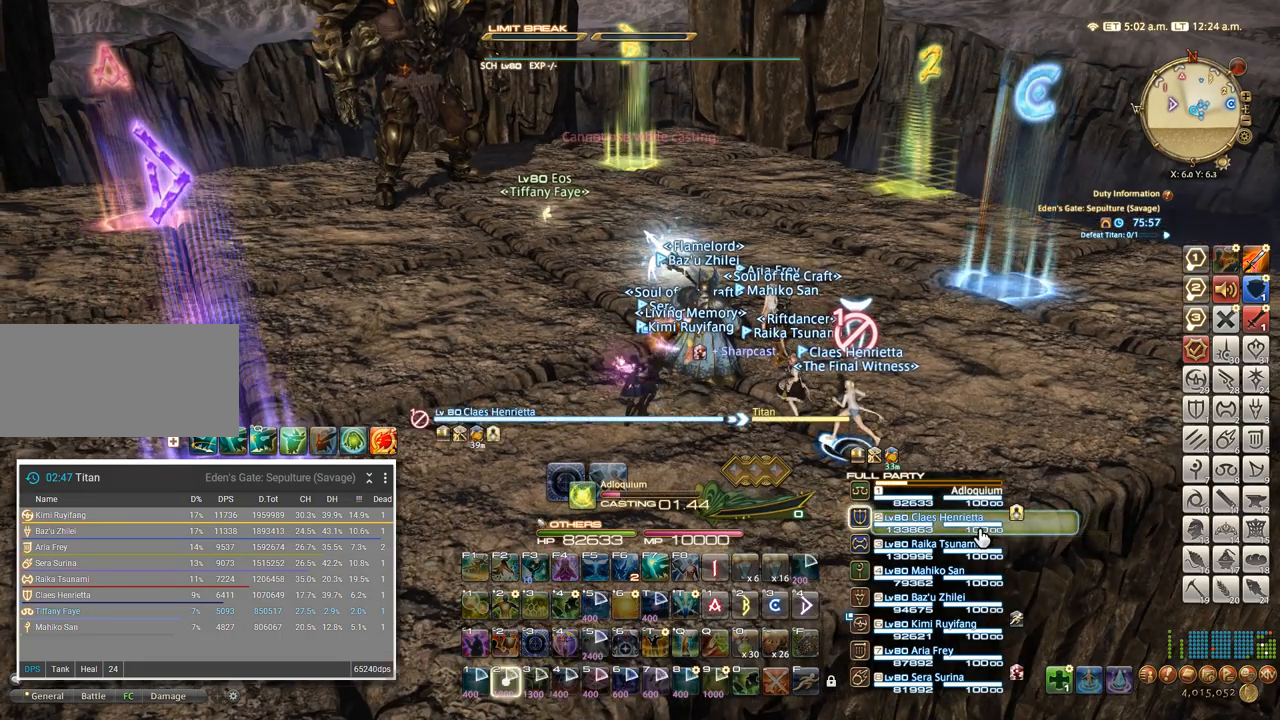
{"keys": ["ctrl_l"], "events": [[67, "2", "up"], [350, "ctrl_l", "down"]]}
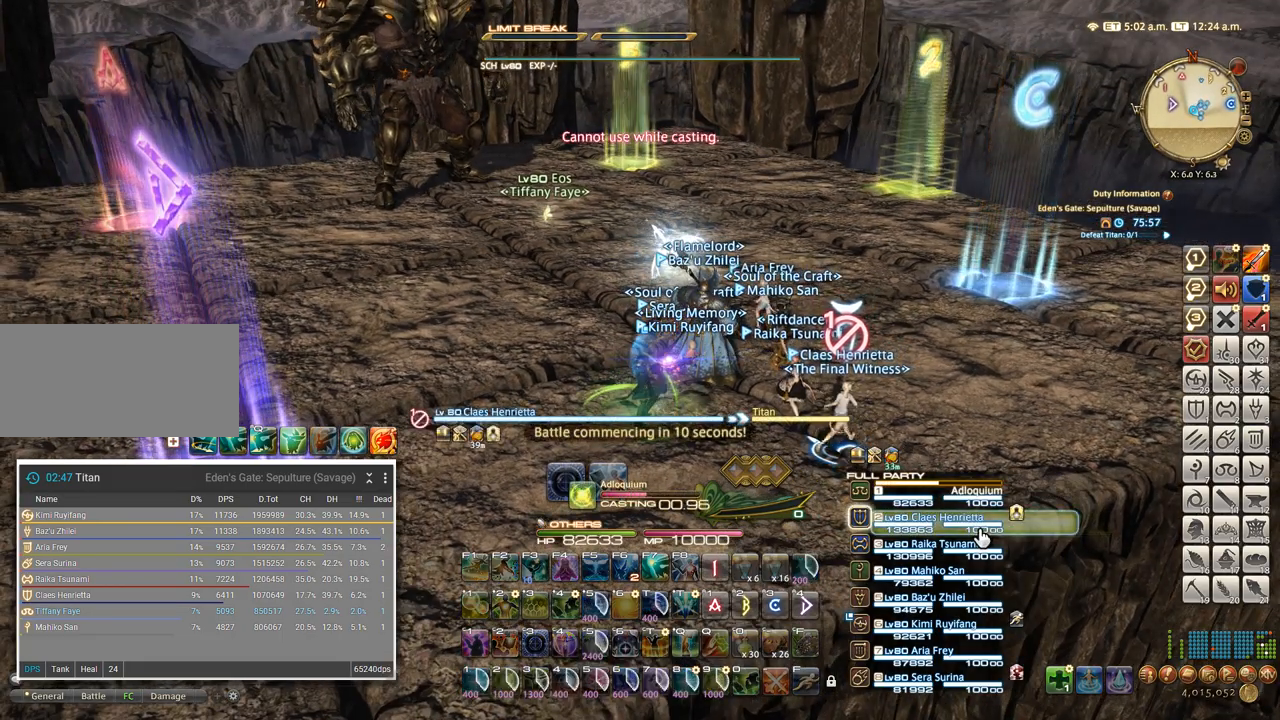
{"keys": ["ctrl_l"], "events": [[250, "2", "down"], [334, "2", "up"], [417, "2", "down"], [484, "2", "up"]]}
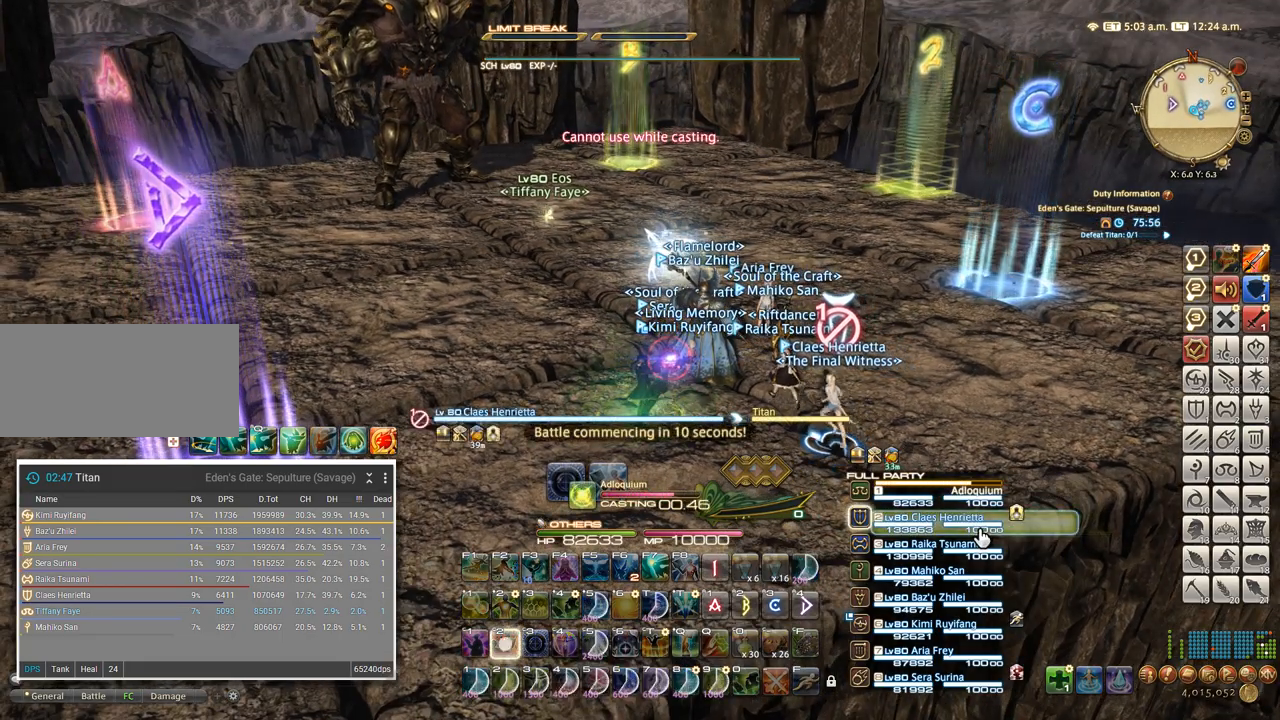
{"keys": ["2", "ctrl_l"], "events": [[50, "2", "down"], [117, "2", "up"], [184, "2", "down"], [234, "2", "up"], [317, "2", "down"]]}
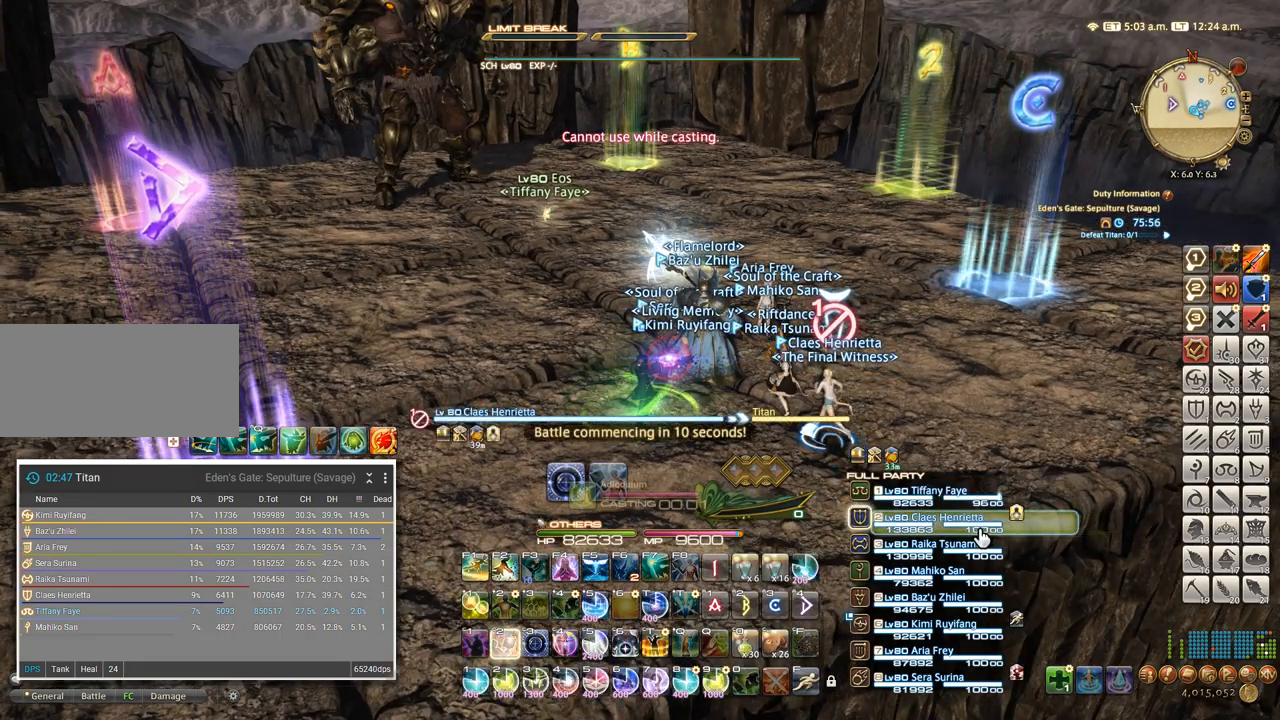
{"keys": ["shift_l"], "events": [[34, "ctrl_l", "up"], [50, "2", "up"], [167, "shift_l", "down"], [250, "4", "down"], [317, "4", "up"], [384, "4", "down"], [467, "4", "up"]]}
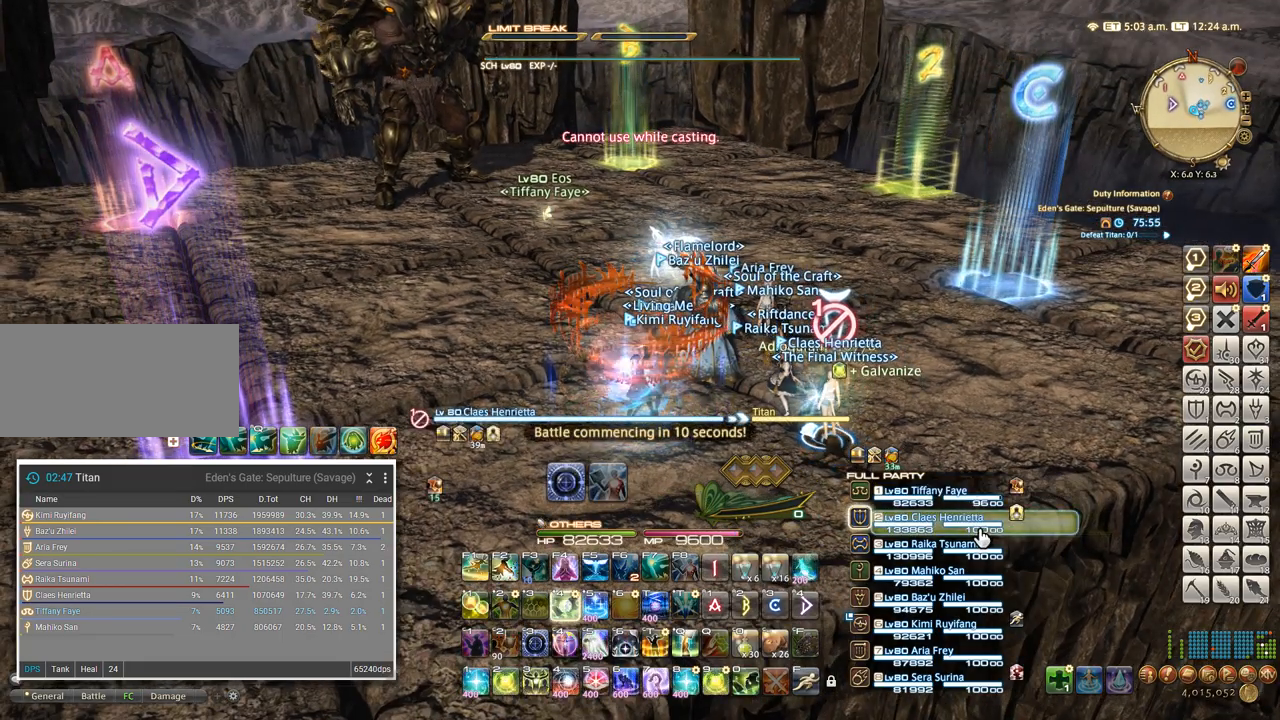
{"keys": ["shift_l"], "events": [[17, "4", "down"], [84, "4", "up"], [134, "4", "down"], [217, "4", "up"], [267, "4", "down"], [334, "4", "up"], [400, "4", "down"], [450, "4", "up"]]}
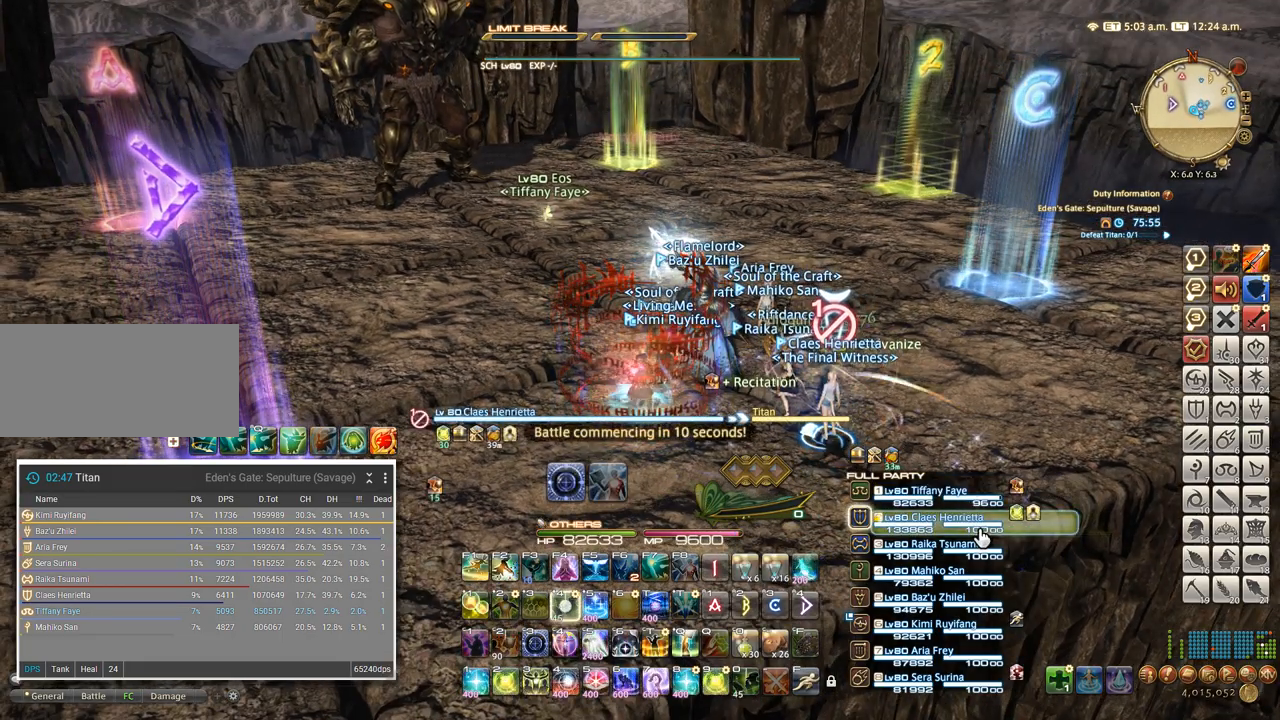
{"keys": ["a", "w"], "events": [[17, "4", "down"], [84, "4", "up"], [150, "shift_l", "up"], [250, "a", "down"], [284, "w", "down"]]}
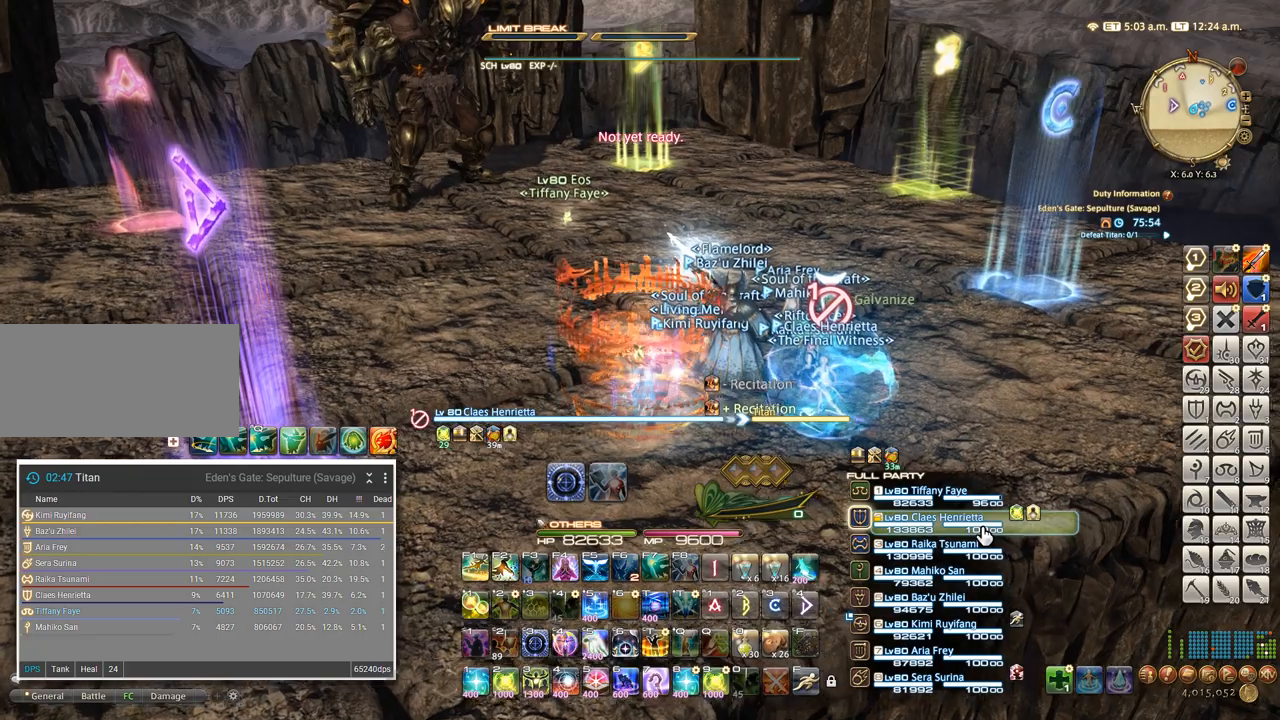
{"keys": [], "events": [[17, "a", "up"], [17, "w", "up"], [234, "2", "down"], [300, "2", "up"], [384, "2", "down"], [450, "2", "up"]]}